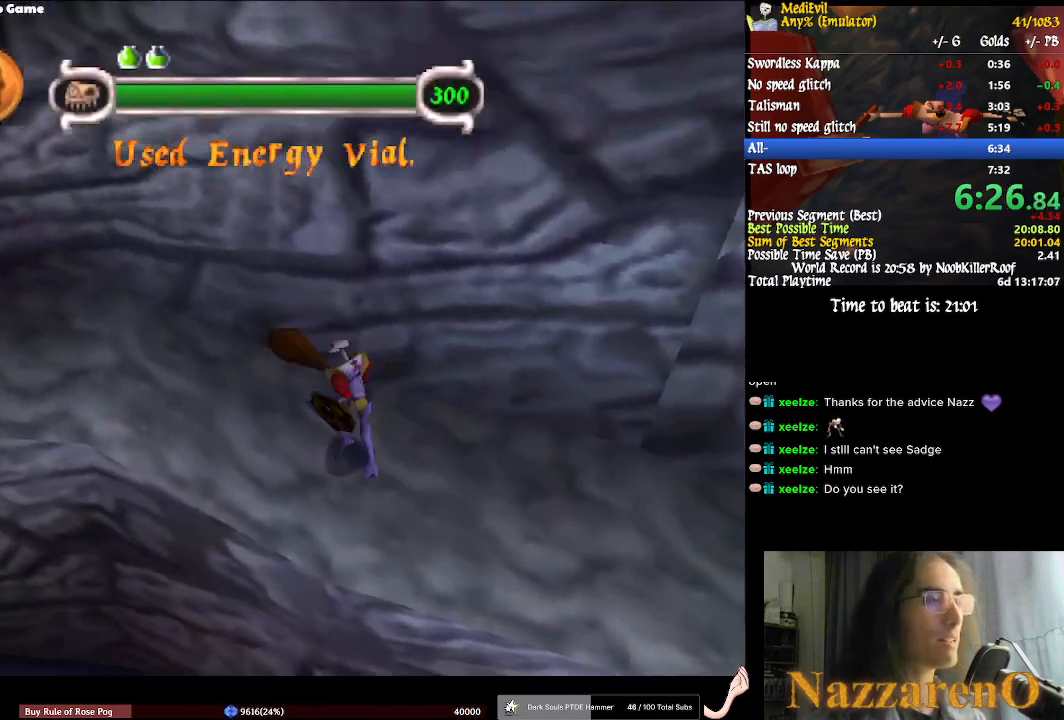
Gameplay with a controller (PlayStation layout); each line is a JSON object with the inputs held at the frame after it. "events" lists button and stick changes between this image and that frame as [ms after this image, input, new state], when the widget could be followed in between. Not read: DPAD_LEFT DPAD_UP L2 L3 R1 R2 R3.
{"buttons": [], "left_stick": "up-left", "right_stick": "center", "events": [[100, "left_stick", "up-left"], [233, "left_stick", "center"], [367, "left_stick", "up-left"]]}
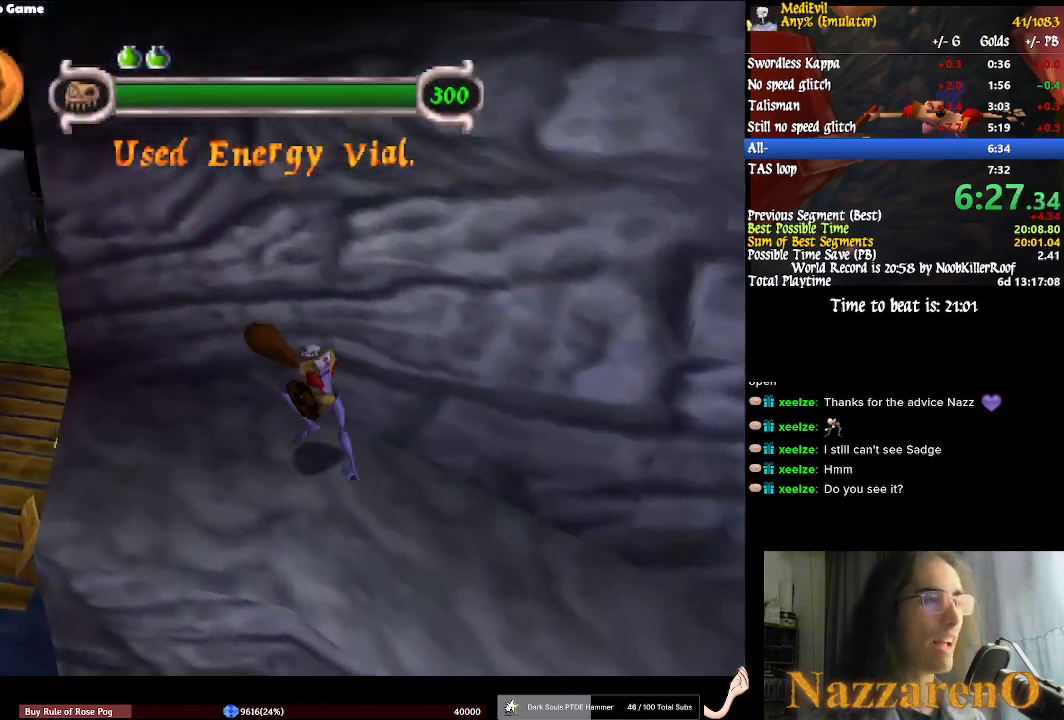
{"buttons": ["CIRCLE"], "left_stick": "up-left", "right_stick": "center"}
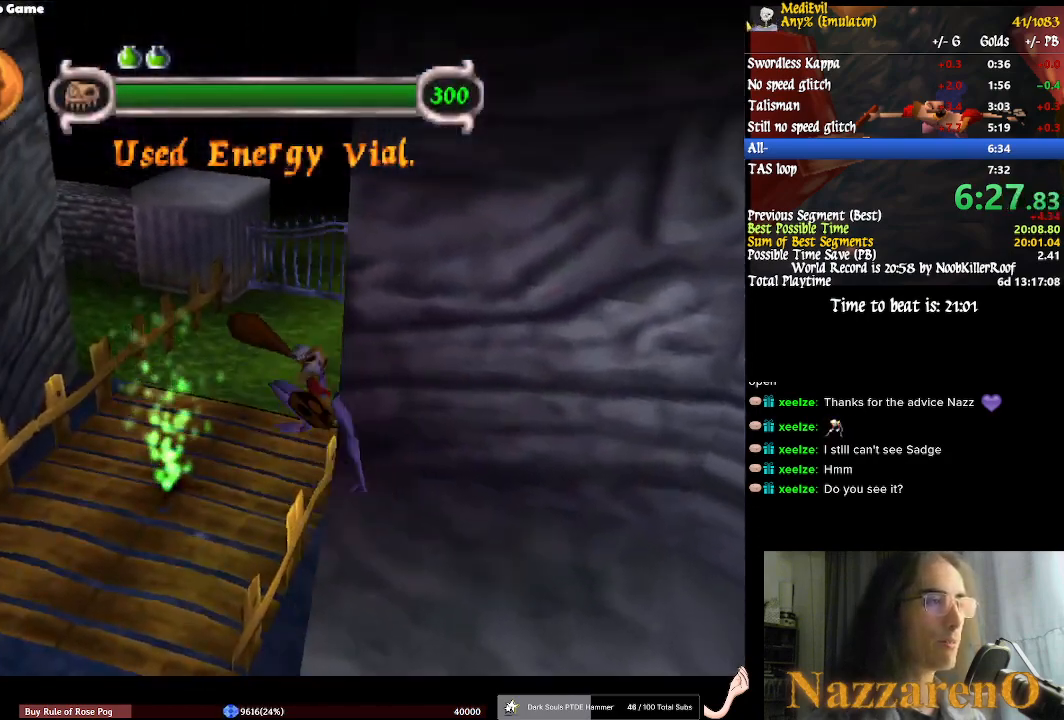
{"buttons": [], "left_stick": "up", "right_stick": "center", "events": [[33, "left_stick", "up"], [467, "CIRCLE", "up"]]}
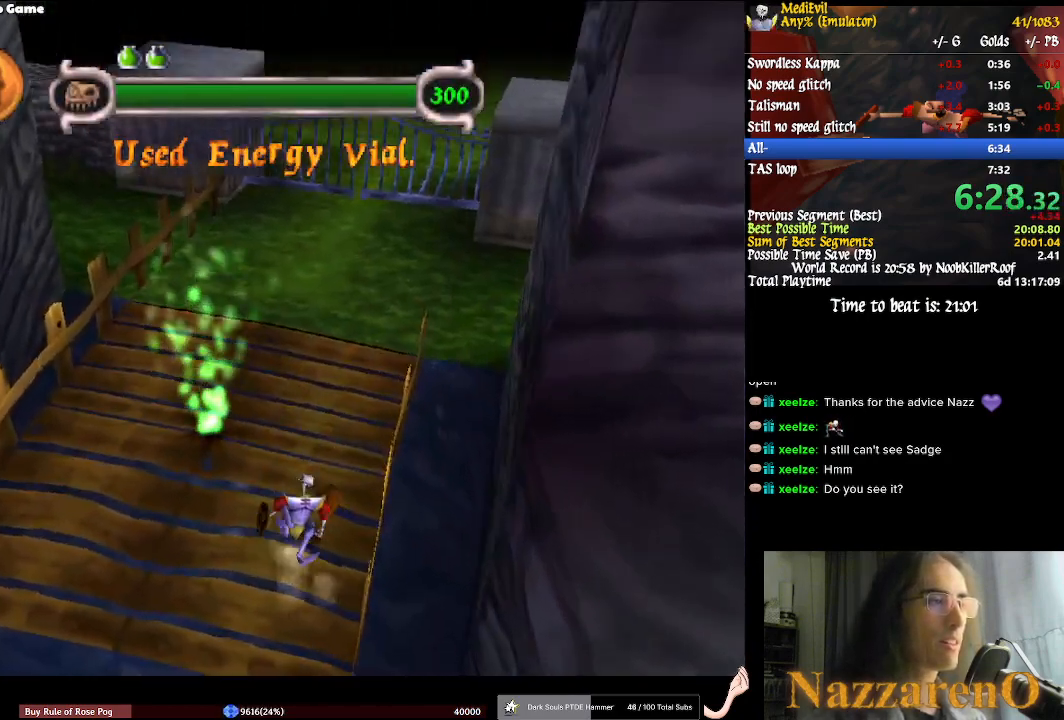
{"buttons": [], "left_stick": "up", "right_stick": "center", "events": [[167, "left_stick", "center"], [267, "left_stick", "up"], [400, "left_stick", "center"], [500, "left_stick", "up"]]}
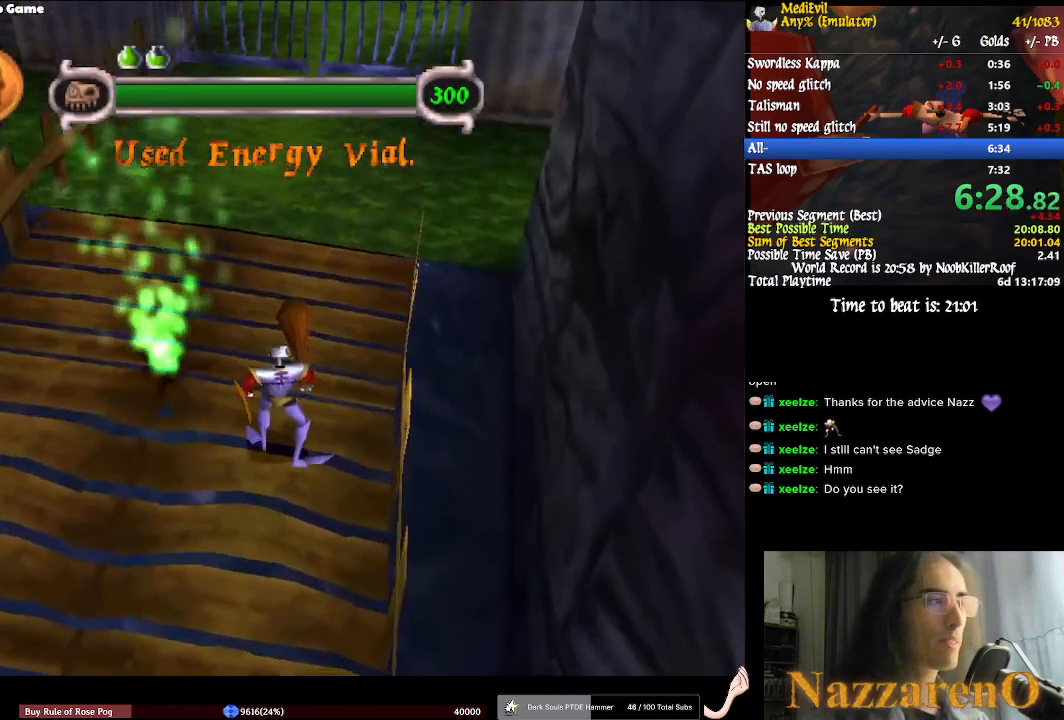
{"buttons": [], "left_stick": "up", "right_stick": "center"}
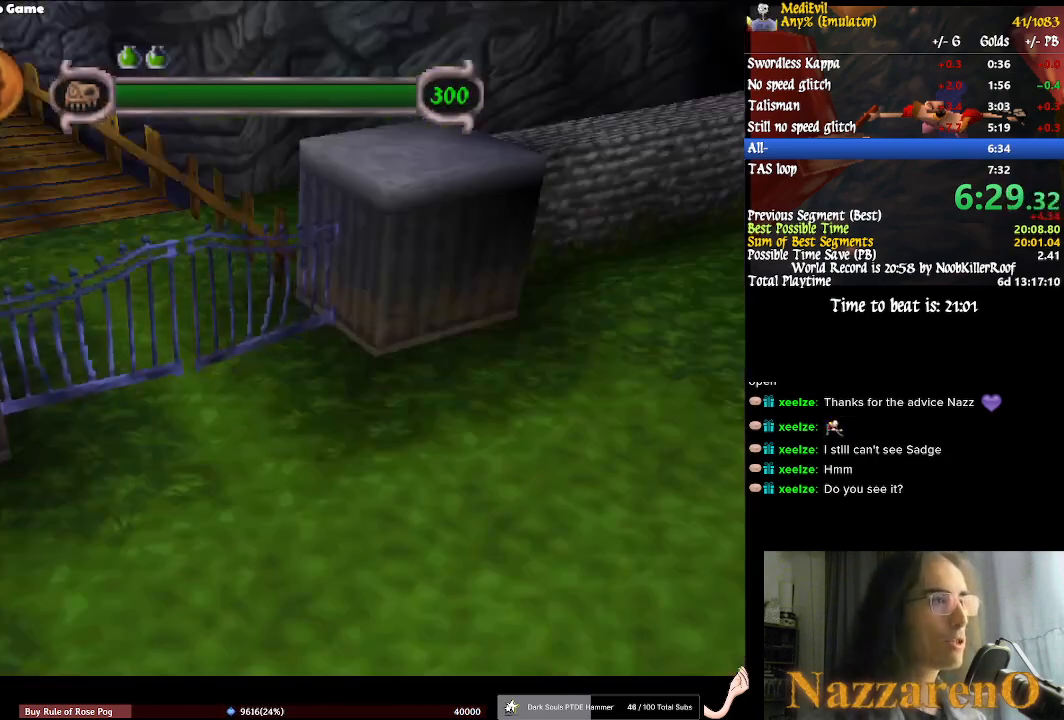
{"buttons": [], "left_stick": "center", "right_stick": "center"}